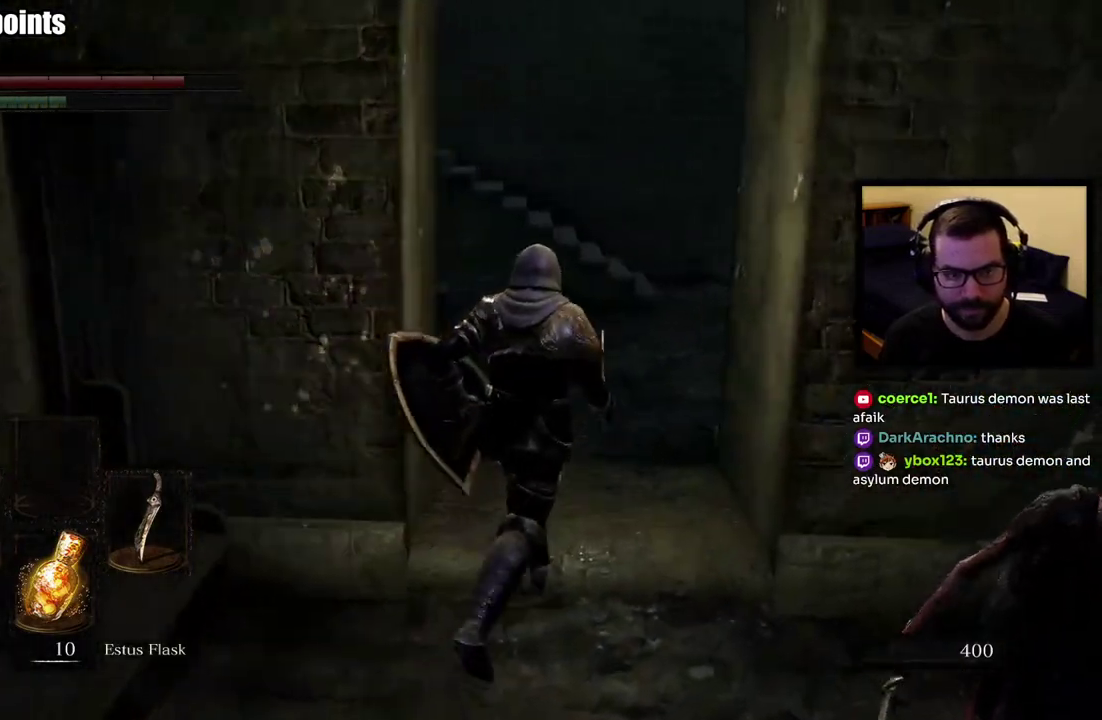
Gameplay with a controller (PlayStation layout); each line is a JSON object with the inputs held at the frame after it. "events" lists button and stick changes between this image and that frame as [ms after this image, input, new state], when the widget could be followed in between. This overlay highlights the sticks when they move; stick clicks (L3 R3) are not distinguishable. Not read: L1 R1.
{"buttons": ["CIRCLE"], "left_stick": "up", "right_stick": "center", "events": [[83, "left_stick", "up"]]}
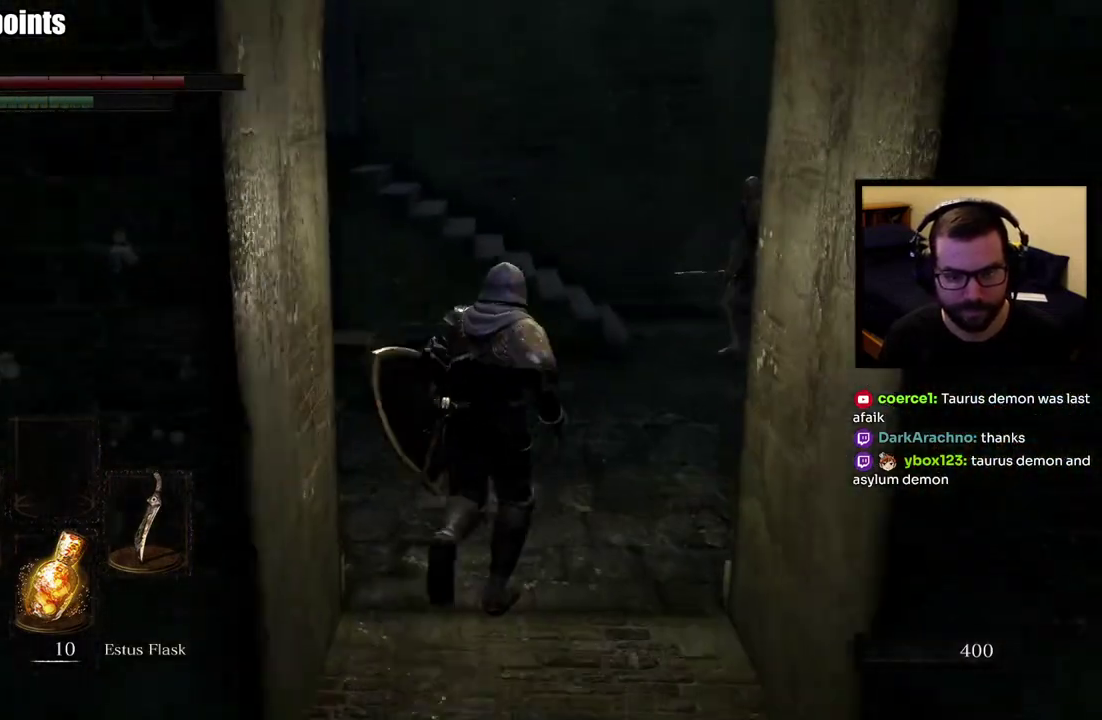
{"buttons": ["CIRCLE"], "left_stick": "up", "right_stick": "center", "events": []}
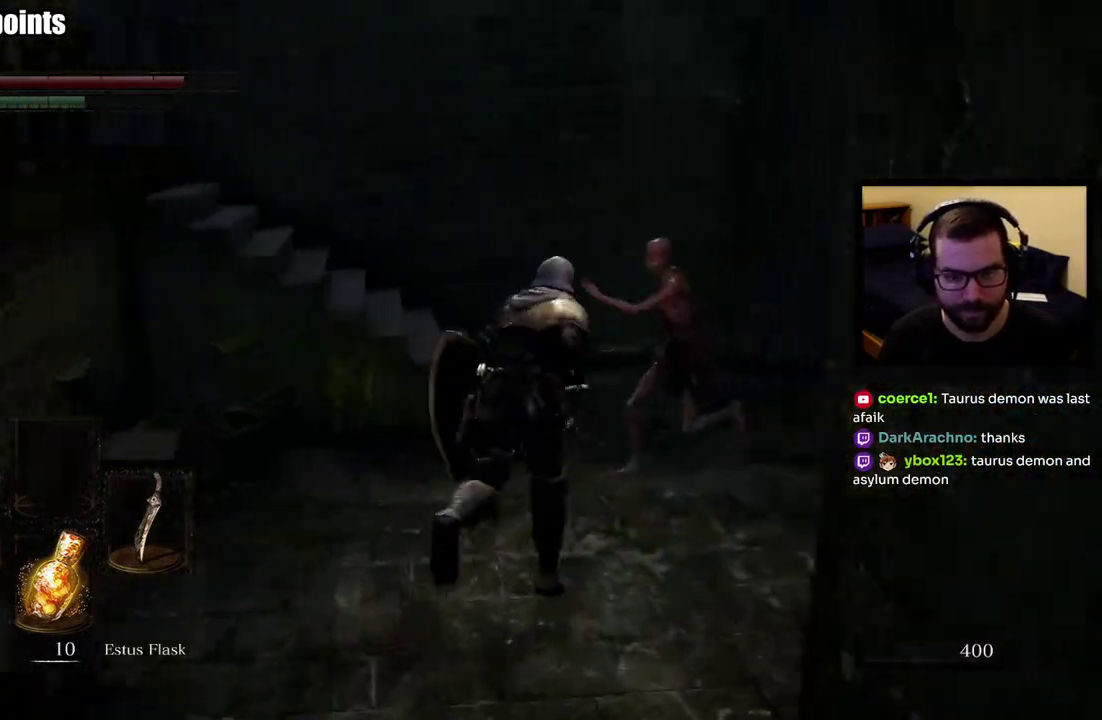
{"buttons": ["CIRCLE"], "left_stick": "up-right", "right_stick": "center", "events": [[350, "left_stick", "up-right"]]}
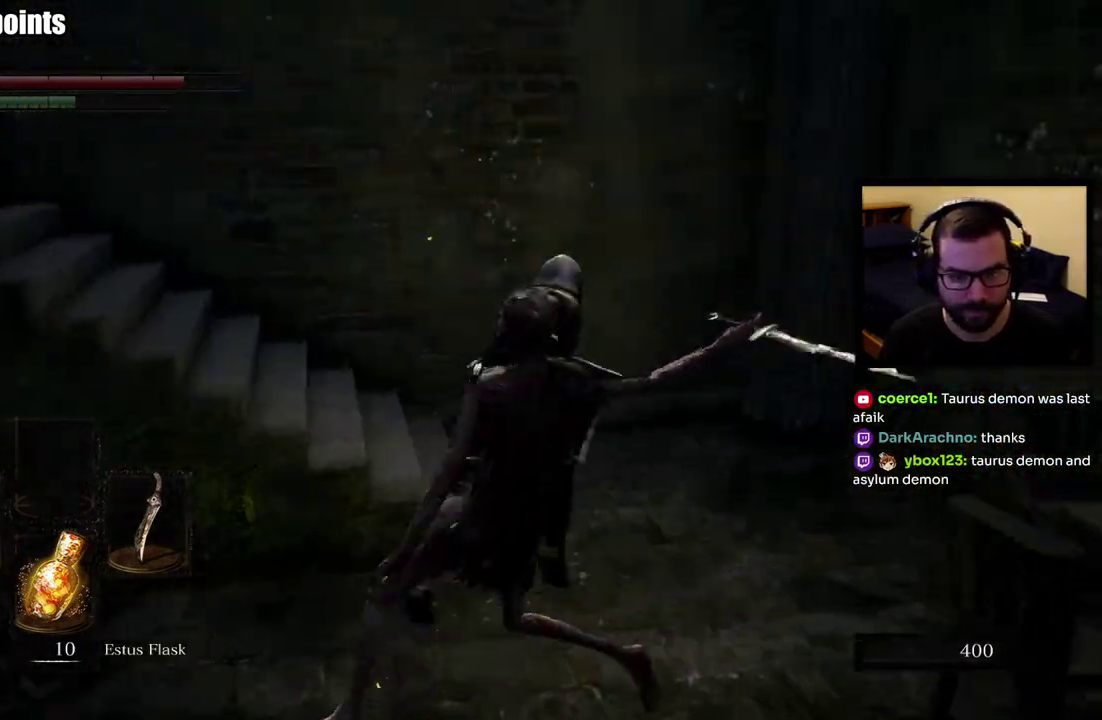
{"buttons": [], "left_stick": "up-left", "right_stick": "left"}
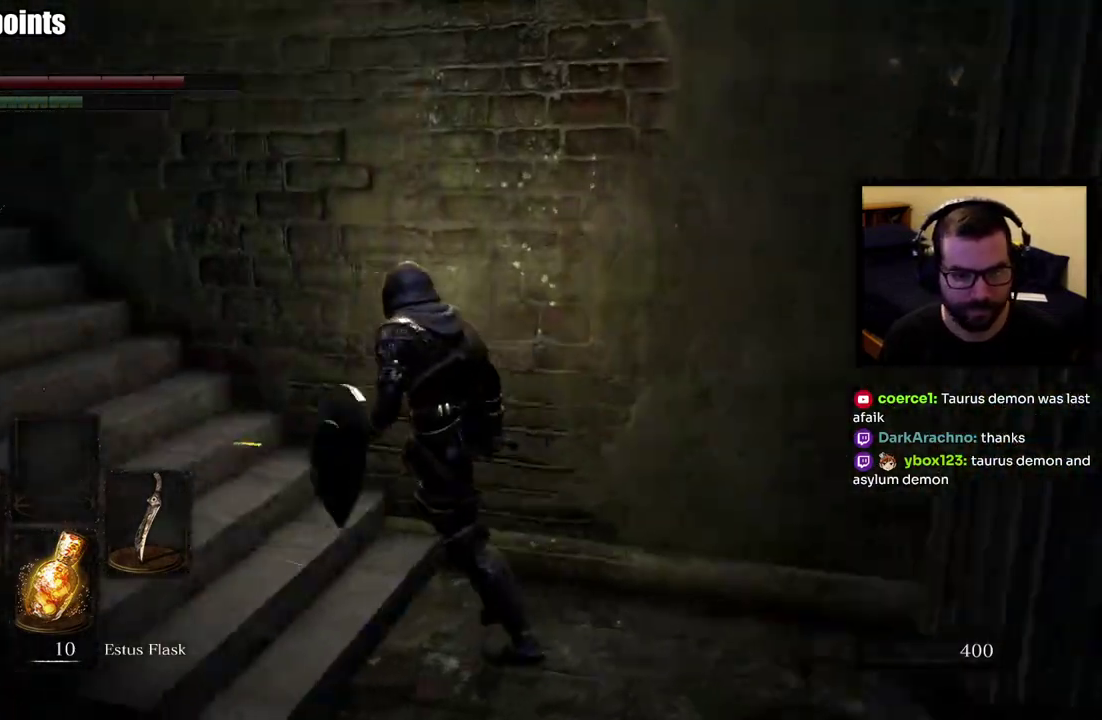
{"buttons": [], "left_stick": "up", "right_stick": "center", "events": [[183, "left_stick", "up"], [217, "right_stick", "center"]]}
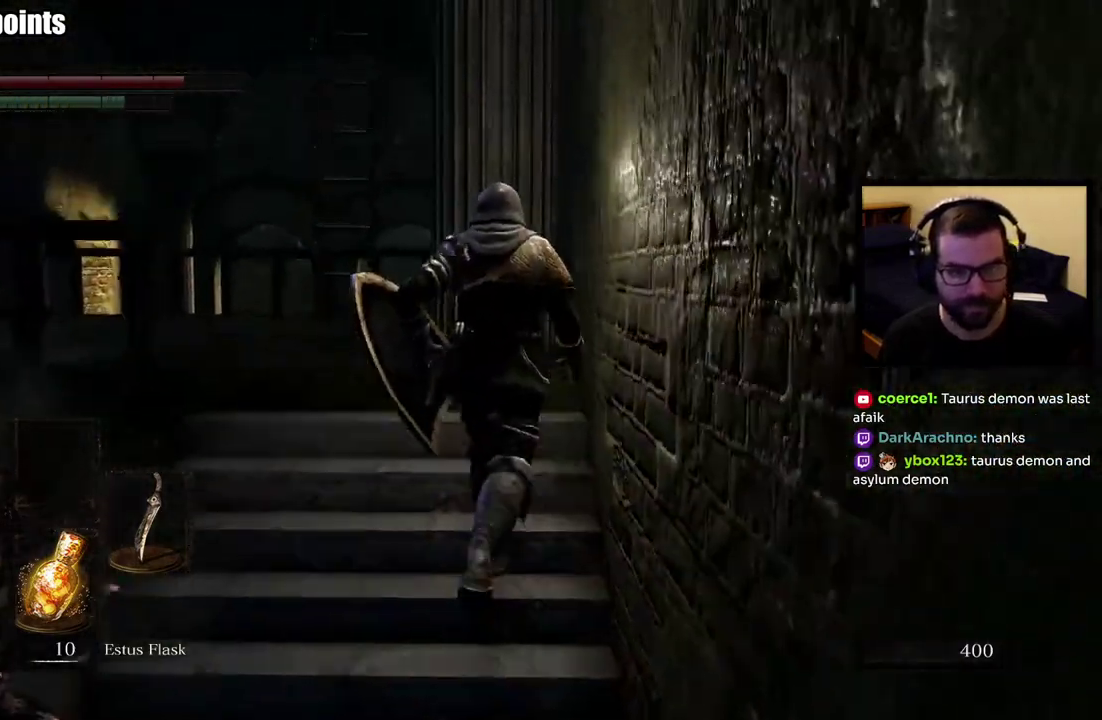
{"buttons": ["CIRCLE"], "left_stick": "up", "right_stick": "down-right", "events": [[83, "right_stick", "left"], [117, "CIRCLE", "down"], [250, "right_stick", "center"], [483, "right_stick", "down-right"]]}
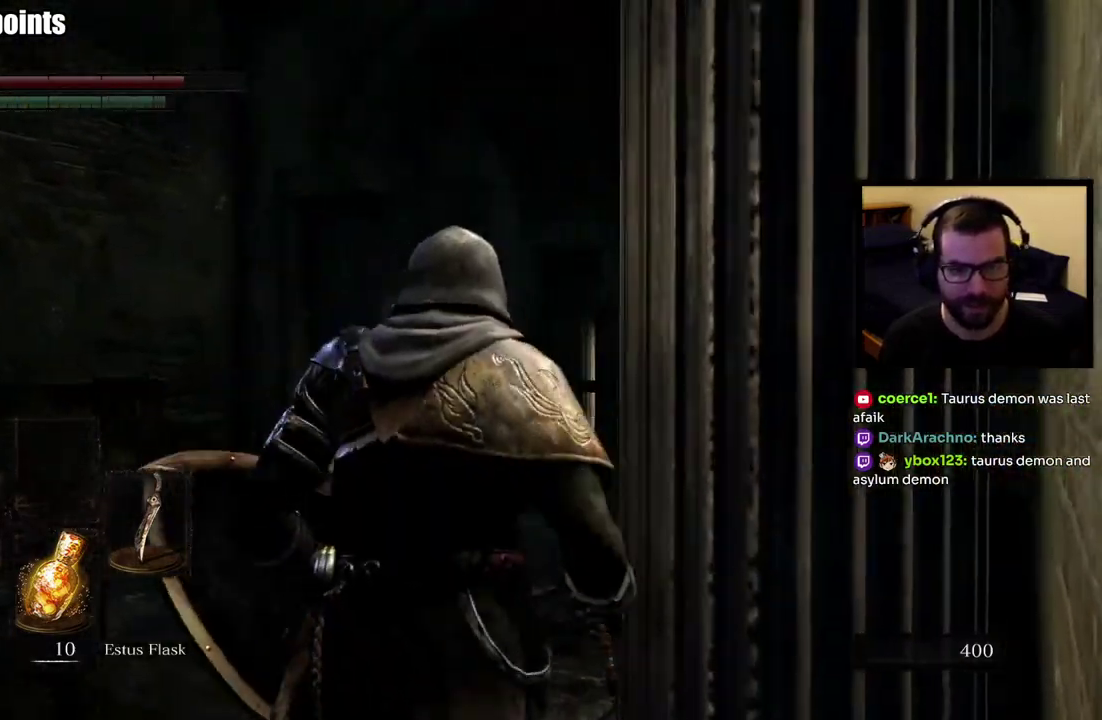
{"buttons": ["CIRCLE"], "left_stick": "up", "right_stick": "center", "events": [[150, "right_stick", "center"]]}
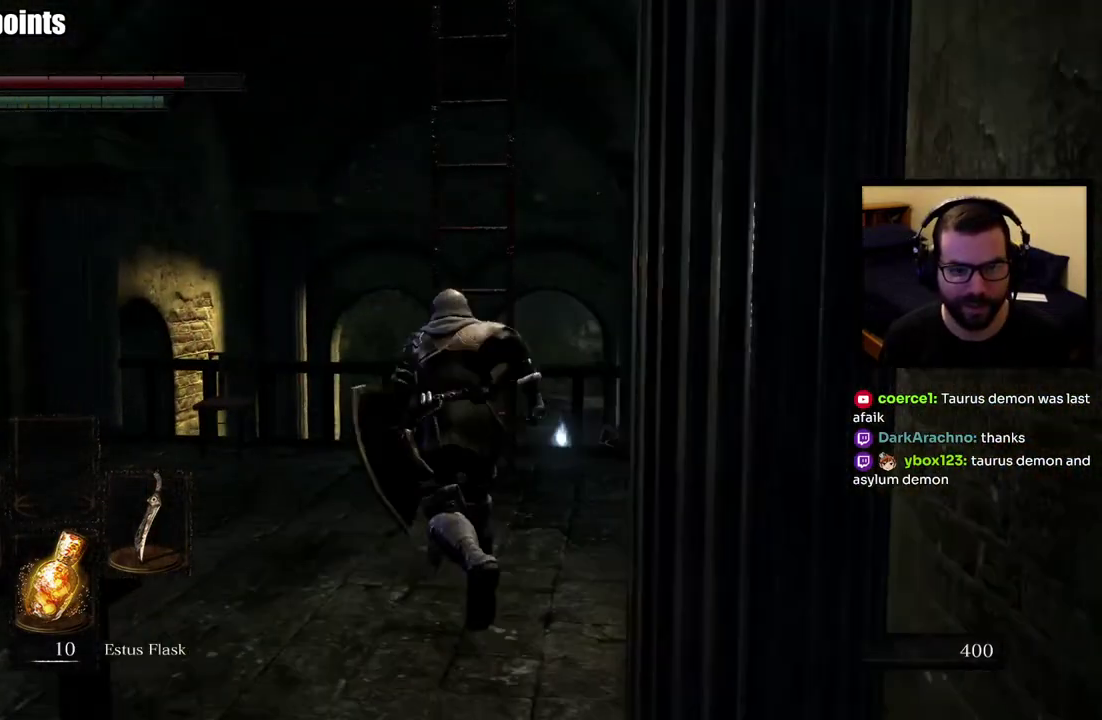
{"buttons": [], "left_stick": "up", "right_stick": "center", "events": [[250, "CIRCLE", "up"], [383, "CROSS", "down"], [483, "CROSS", "up"]]}
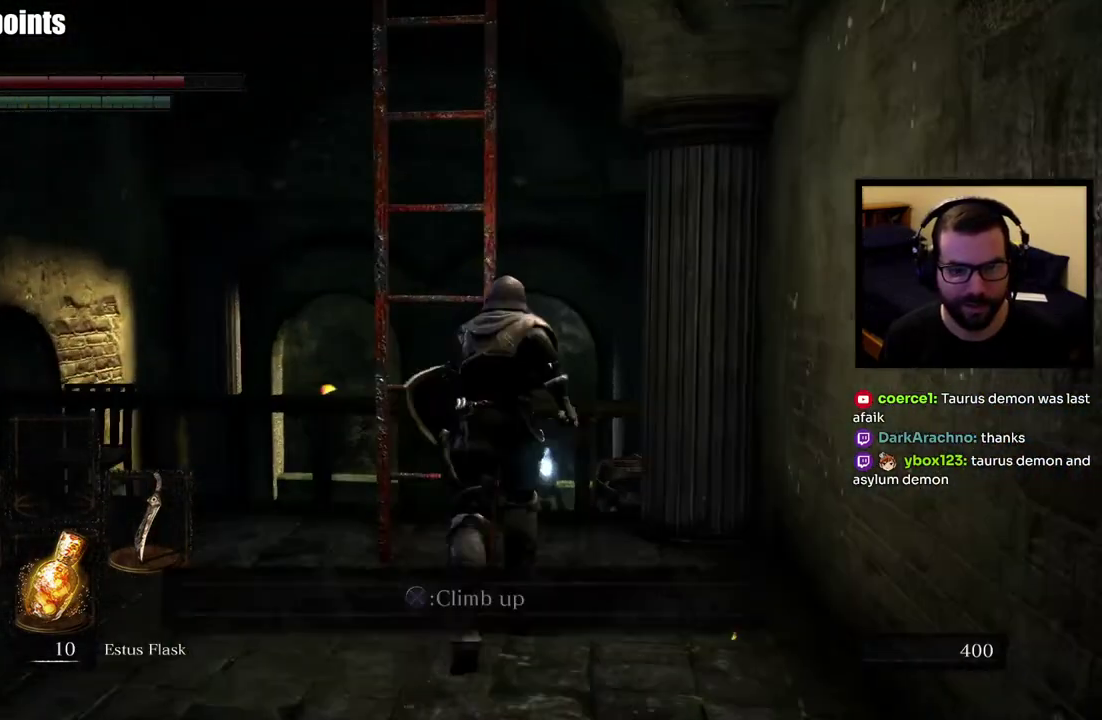
{"buttons": [], "left_stick": "up", "right_stick": "center", "events": [[67, "CROSS", "down"], [133, "CROSS", "up"], [217, "CROSS", "down"], [283, "CROSS", "up"], [333, "CROSS", "down"], [433, "CROSS", "up"]]}
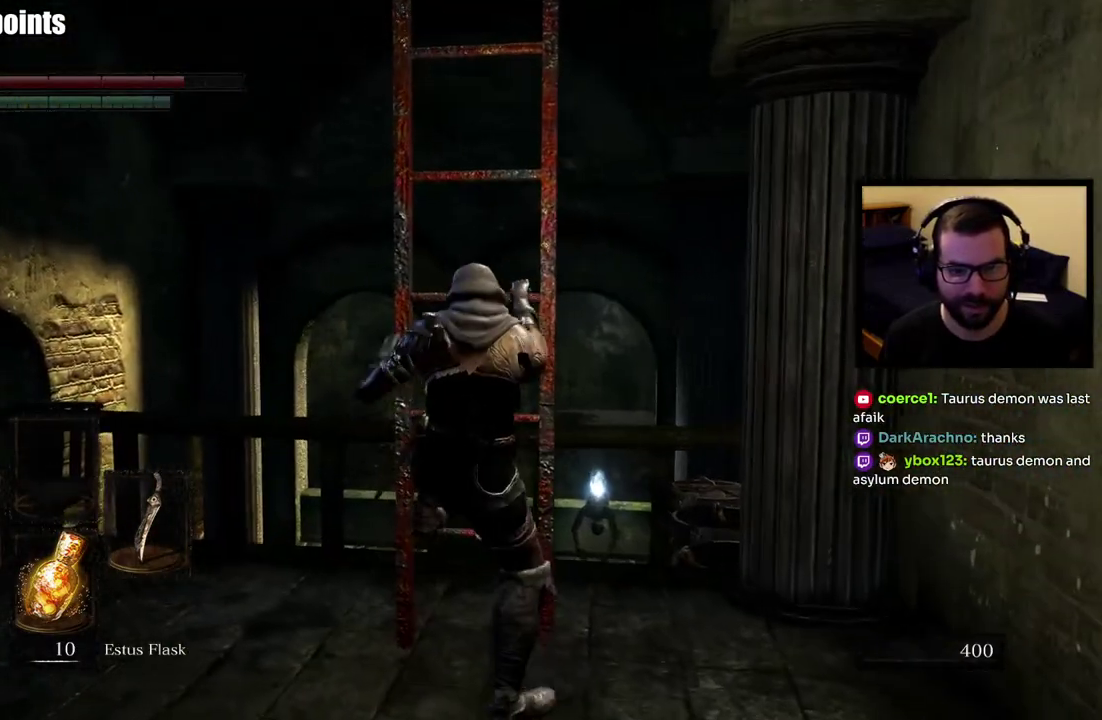
{"buttons": [], "left_stick": "up", "right_stick": "center", "events": []}
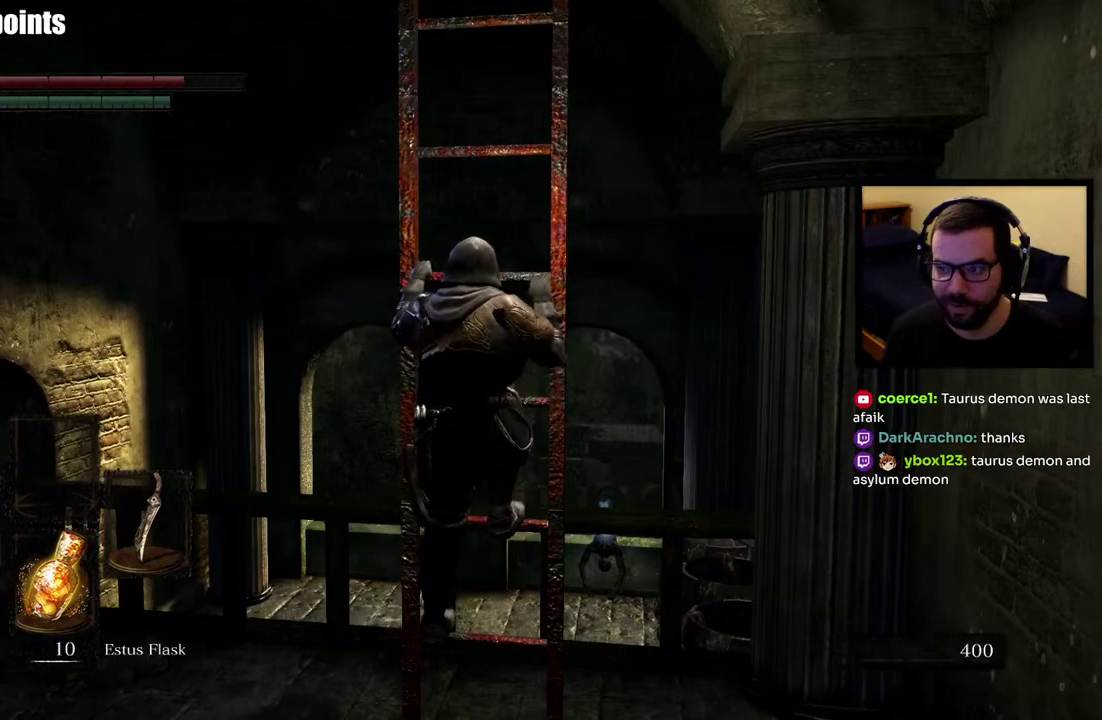
{"buttons": [], "left_stick": "up", "right_stick": "center", "events": []}
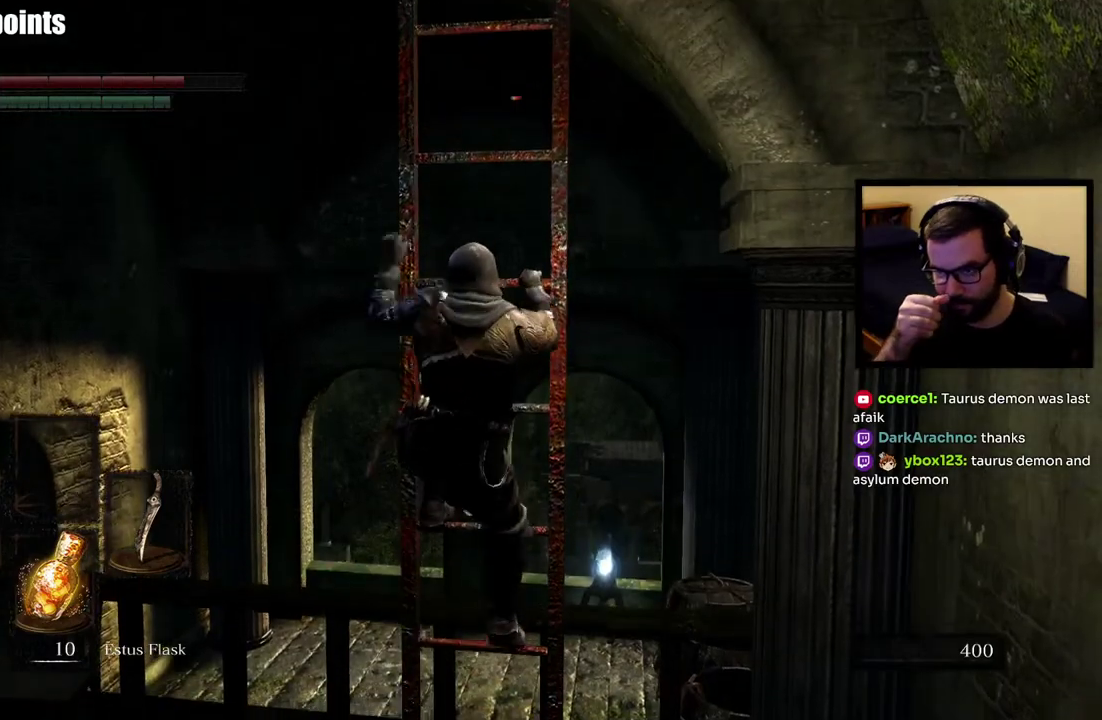
{"buttons": [], "left_stick": "up", "right_stick": "center", "events": []}
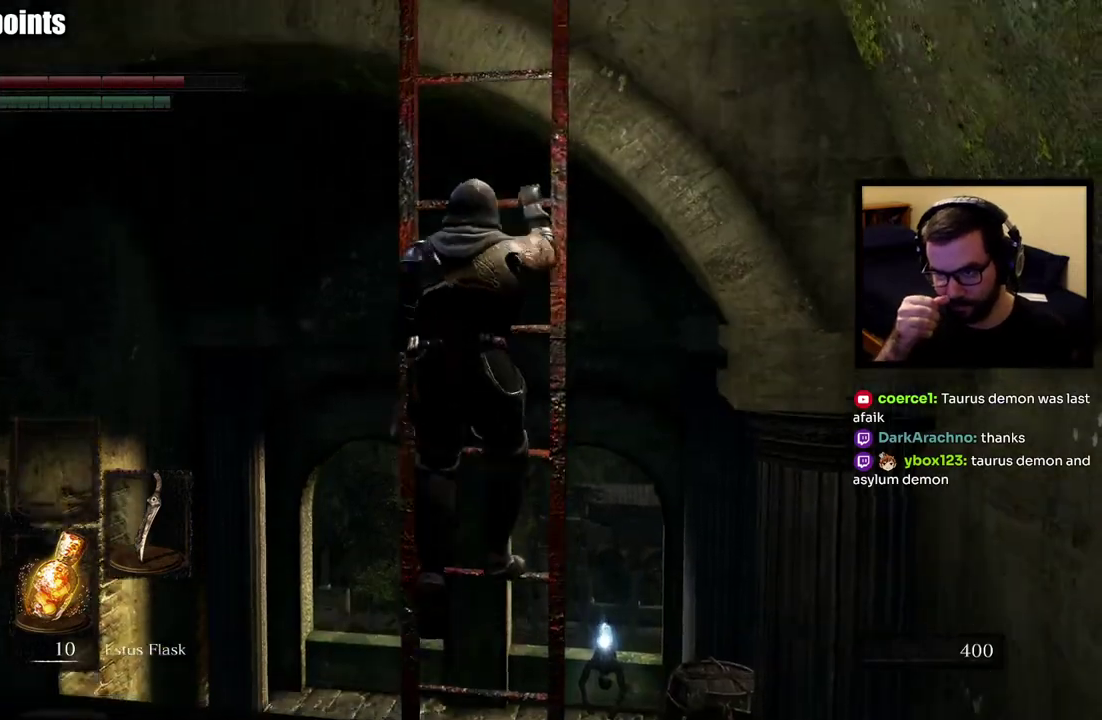
{"buttons": [], "left_stick": "up", "right_stick": "center", "events": []}
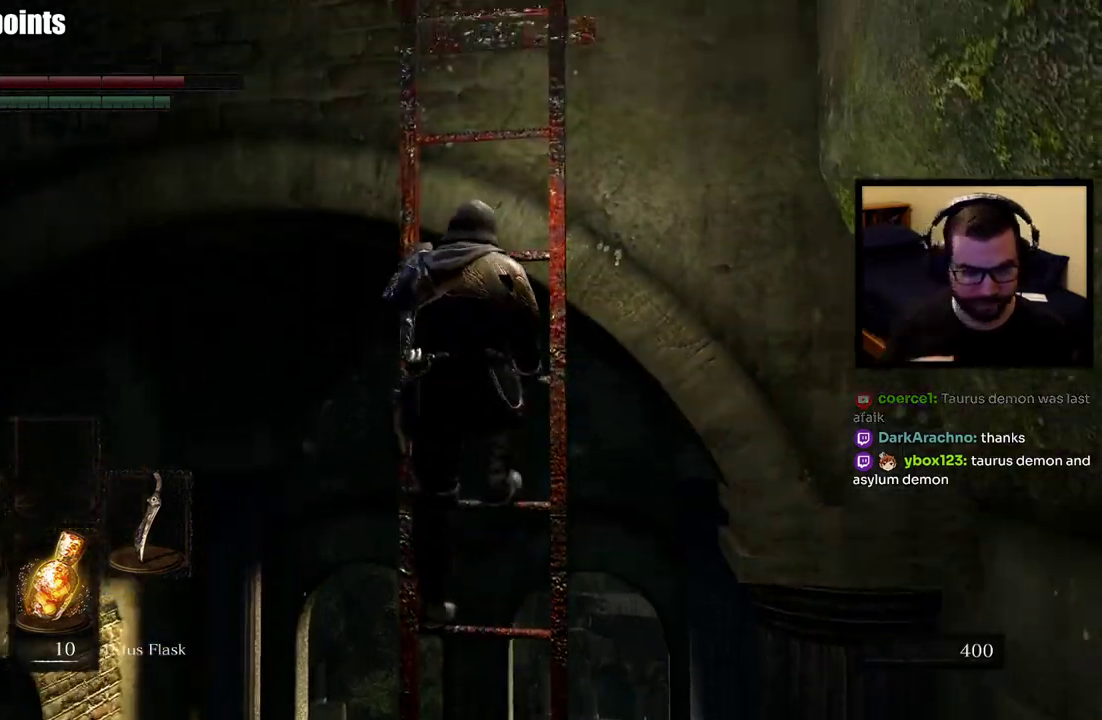
{"buttons": [], "left_stick": "up", "right_stick": "up-right", "events": [[483, "right_stick", "up-right"]]}
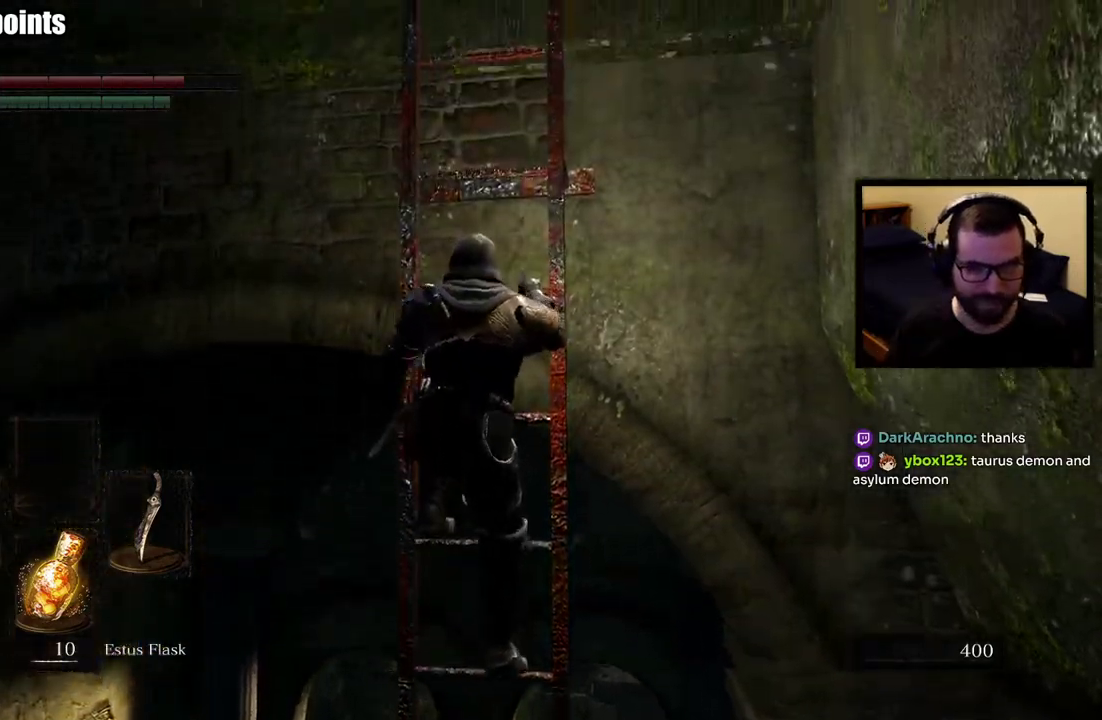
{"buttons": [], "left_stick": "up", "right_stick": "center", "events": [[50, "right_stick", "center"]]}
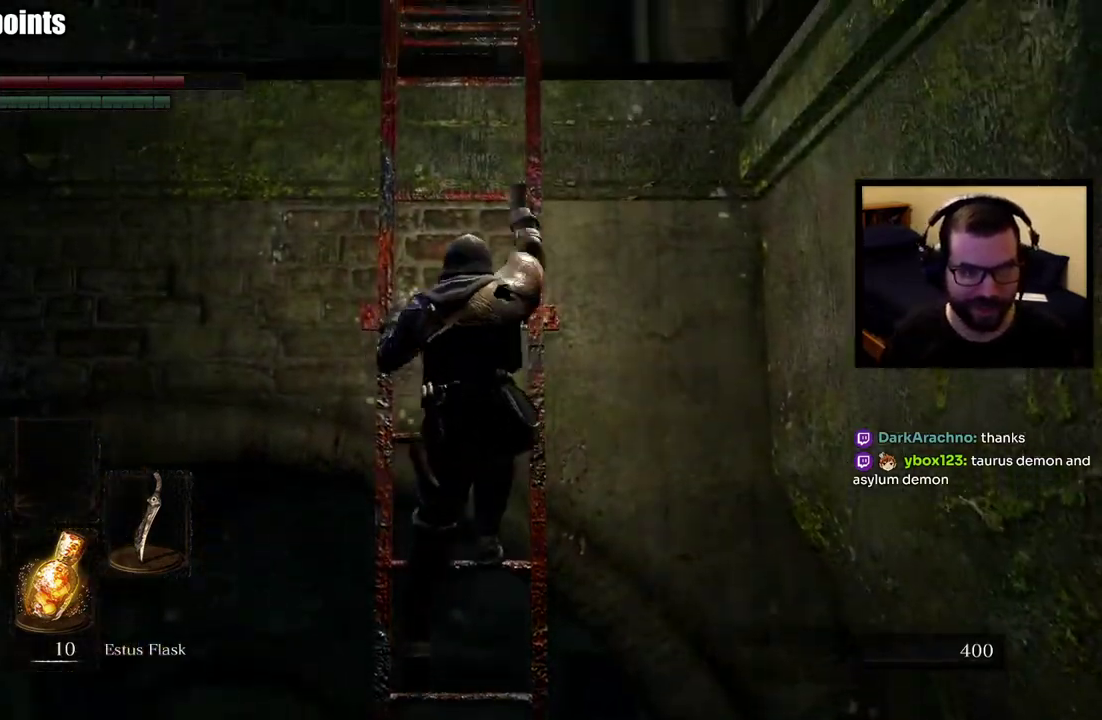
{"buttons": [], "left_stick": "up", "right_stick": "center", "events": []}
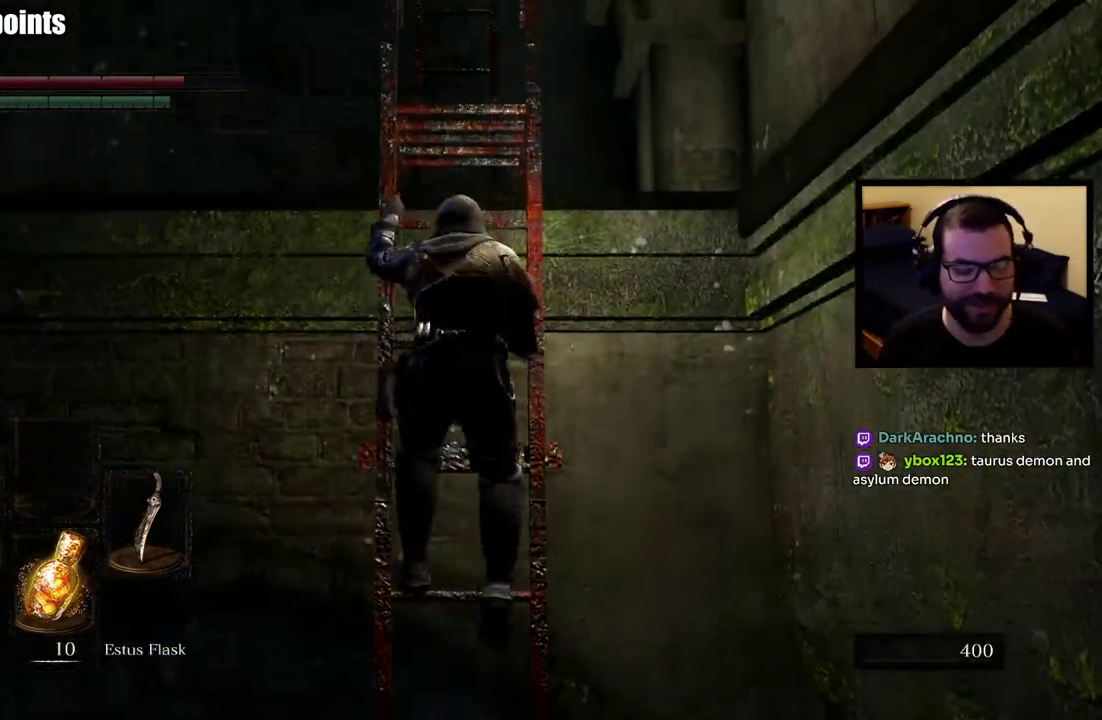
{"buttons": [], "left_stick": "up", "right_stick": "center", "events": []}
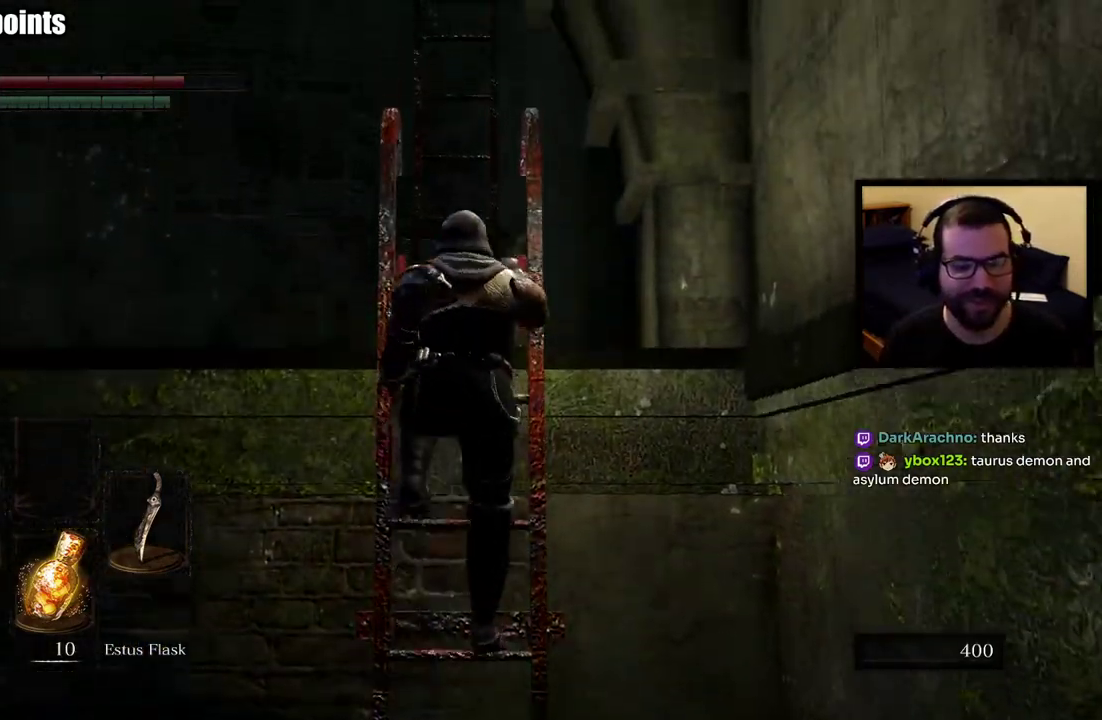
{"buttons": [], "left_stick": "up", "right_stick": "center", "events": [[17, "right_stick", "up"], [117, "right_stick", "center"]]}
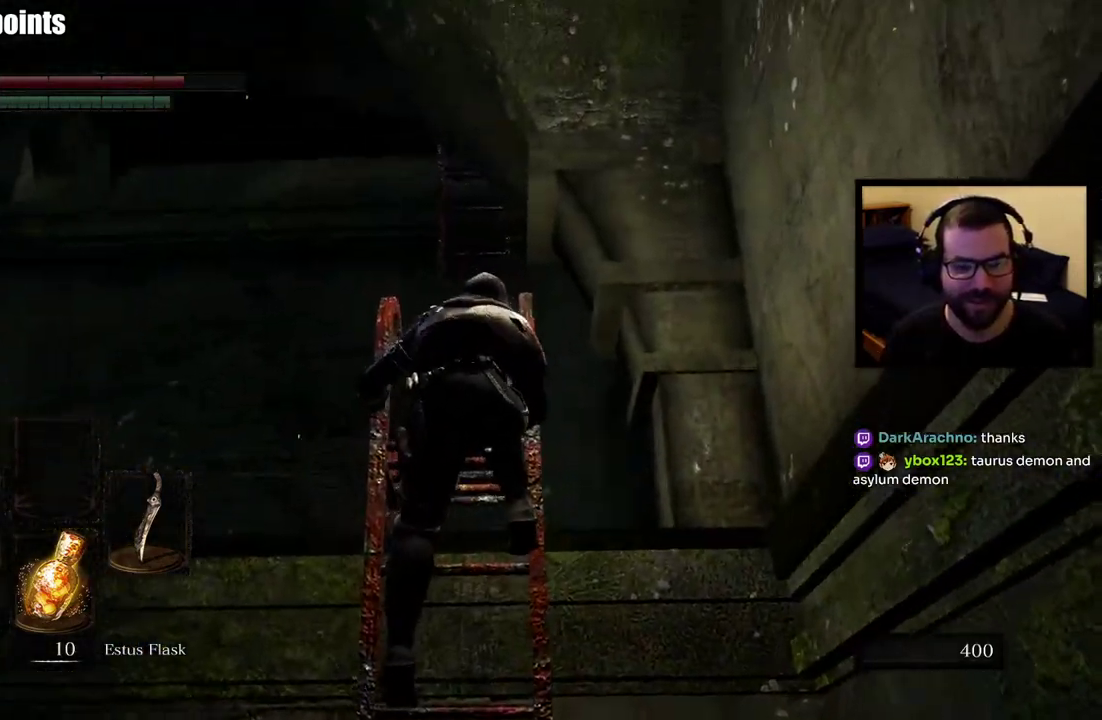
{"buttons": [], "left_stick": "up", "right_stick": "center", "events": []}
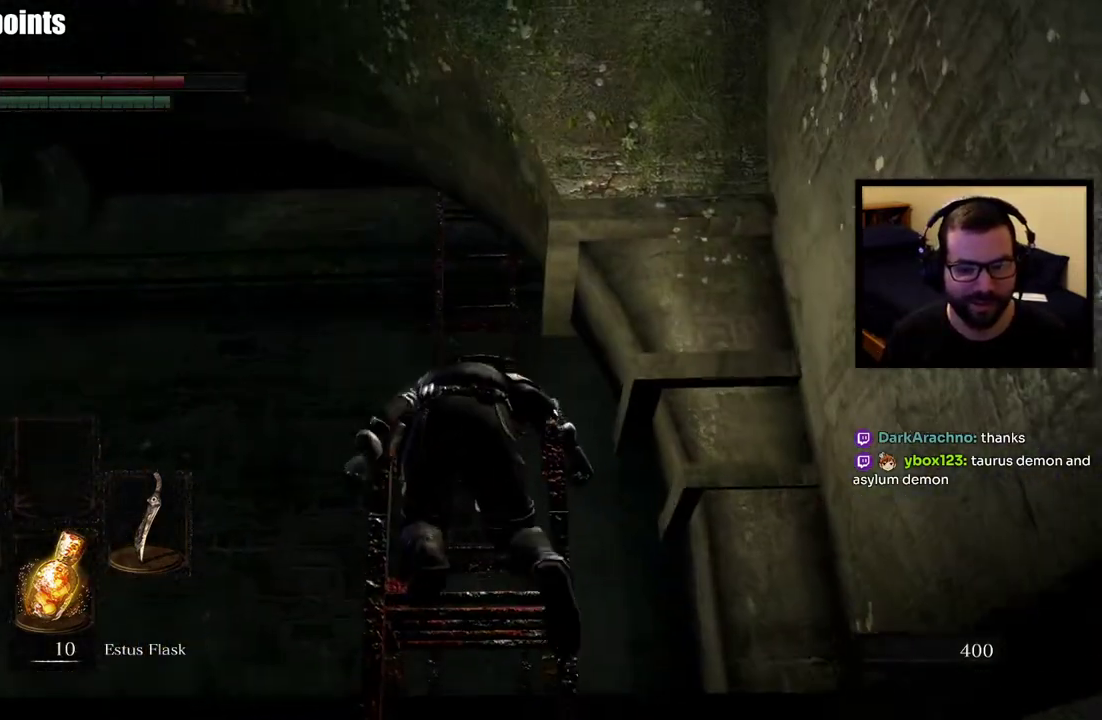
{"buttons": [], "left_stick": "up", "right_stick": "center", "events": [[67, "right_stick", "down"], [167, "right_stick", "center"]]}
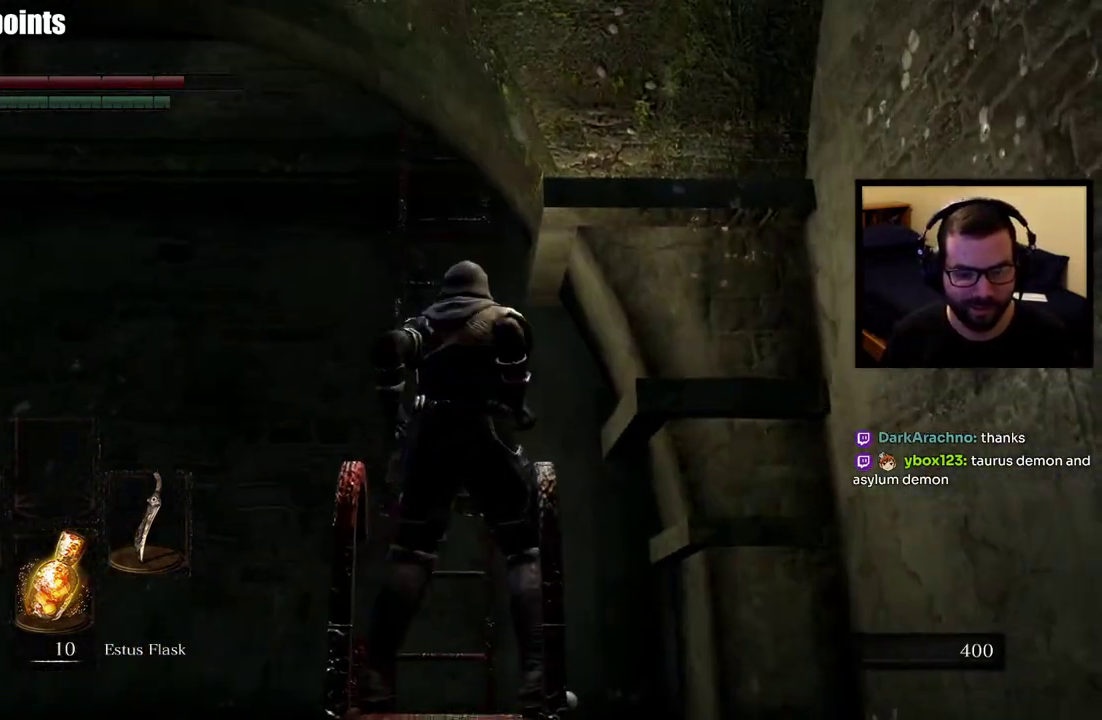
{"buttons": [], "left_stick": "up", "right_stick": "center", "events": []}